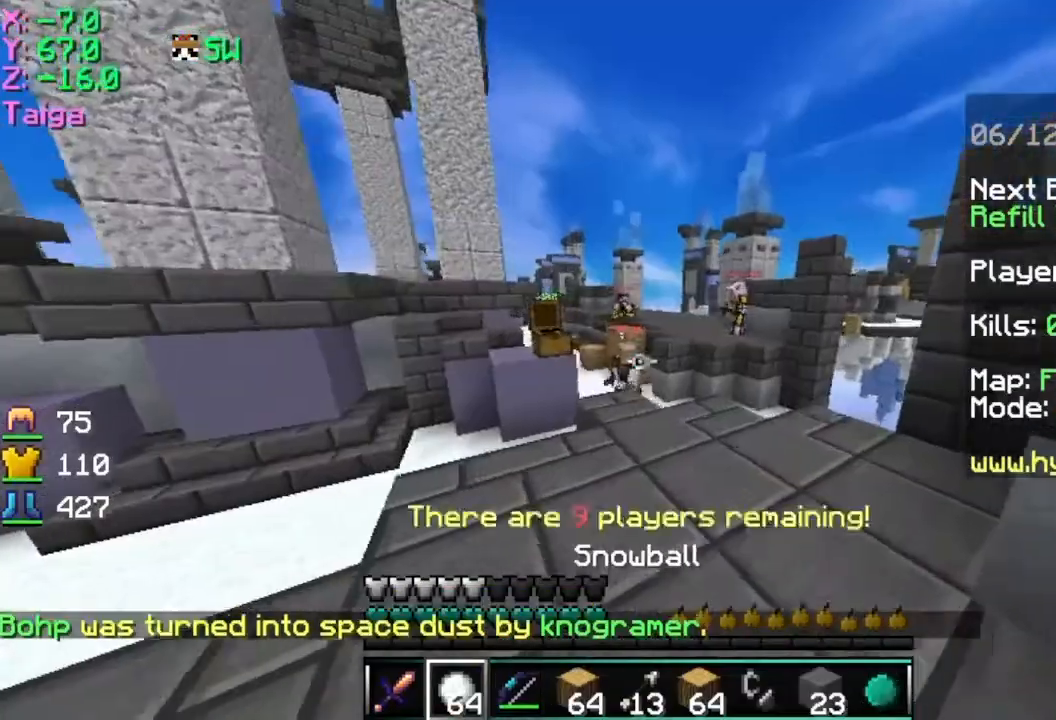
Gameplay with keyboard and mouse; each line is a JSON object with the keys and mouse buttons held at the frame after it. "events" lists presses ("down") and releases ("up") of "a", "d", "s", "space", "w", "mouse_left" and "mouse_right" between this image and that frame as [ms after this image, input, new state], when the widget could be followed in between. "mouse_left", "mouse_right" = the "left", "right" buttons of the "mouse" list. No other keys are recorded. Fast repeated clicks can show as one long hold. Mouse movement is not recorded.
{"keys": ["w"], "mouse": [], "events": [[67, "d", "up"]]}
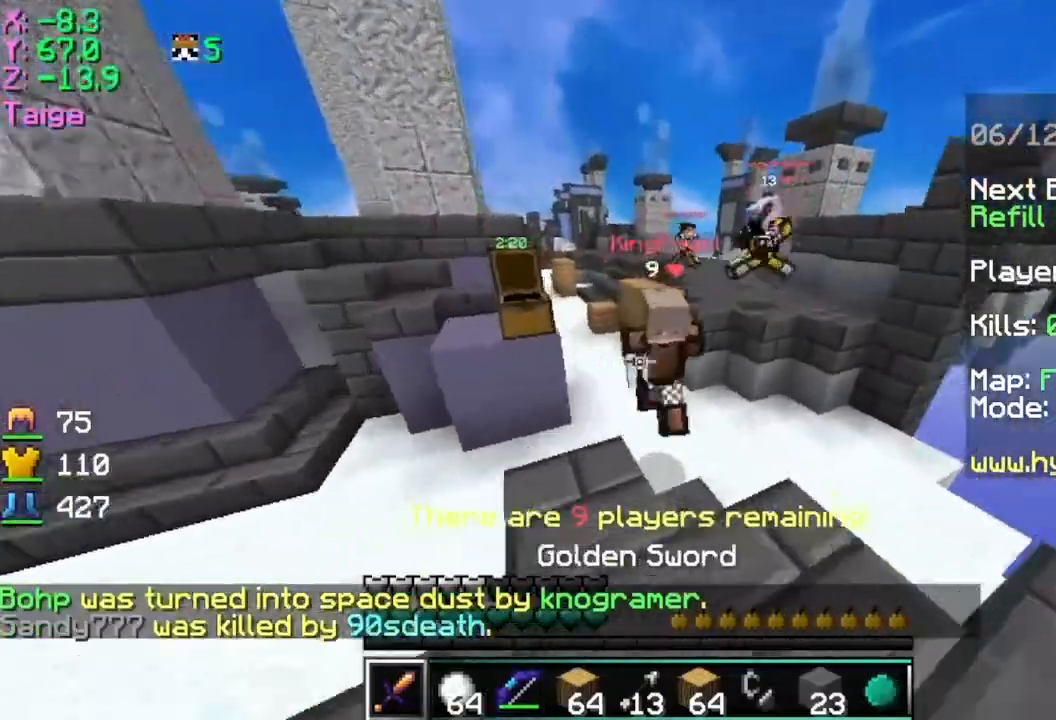
{"keys": ["w"], "mouse": [], "events": [[133, "mouse_left", "down"], [183, "d", "down"], [183, "mouse_left", "up"], [233, "mouse_left", "down"], [333, "mouse_left", "up"], [434, "d", "up"]]}
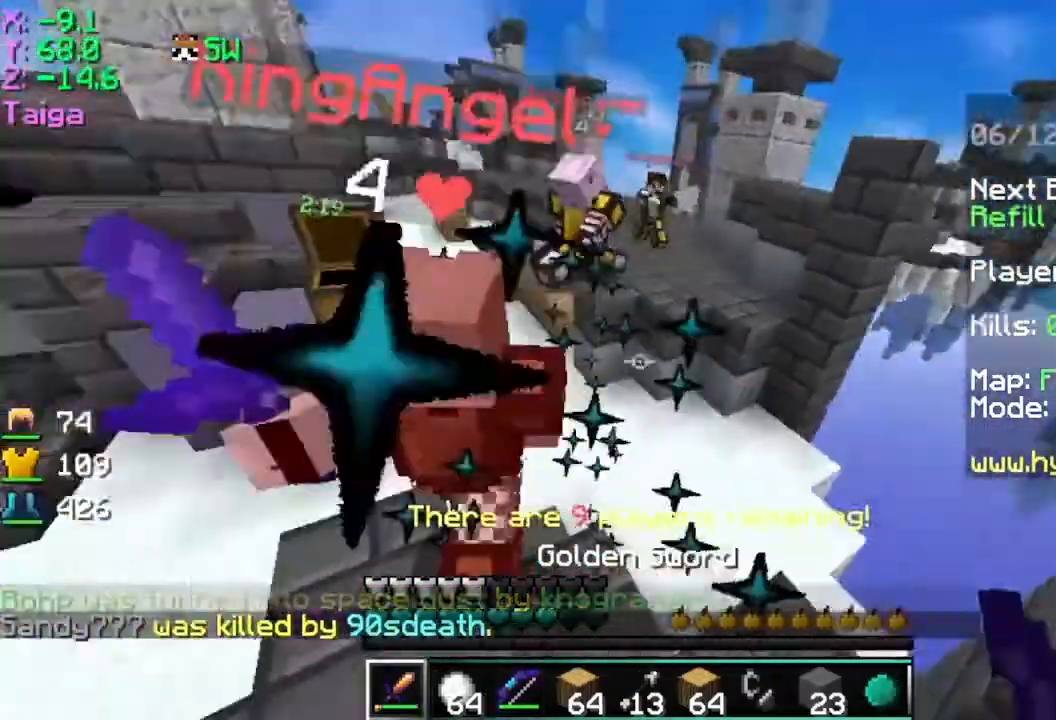
{"keys": ["w"], "mouse": ["left"], "events": [[184, "mouse_left", "down"], [284, "mouse_left", "up"], [334, "d", "down"], [334, "mouse_left", "down"], [434, "mouse_left", "up"], [484, "d", "up"], [484, "mouse_left", "down"]]}
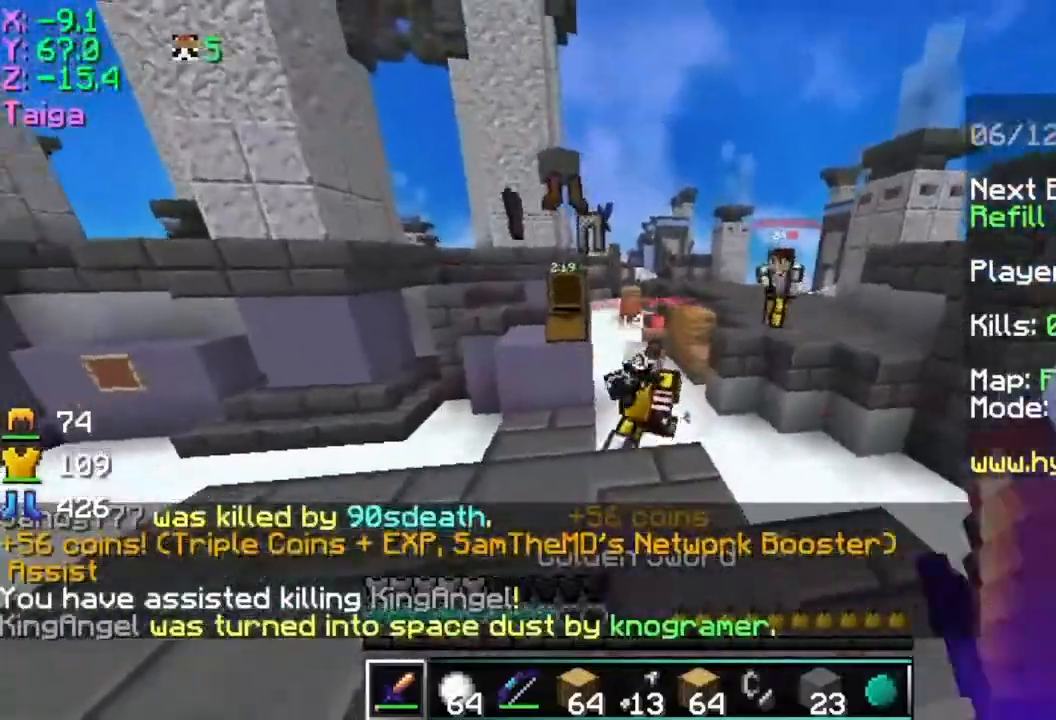
{"keys": ["a"], "mouse": ["left", "right"], "events": [[83, "mouse_left", "up"], [183, "mouse_left", "down"], [233, "d", "down"], [233, "mouse_left", "up"], [333, "mouse_left", "down"], [384, "d", "up"], [384, "mouse_left", "up"], [434, "a", "down"], [434, "mouse_left", "down"], [434, "mouse_right", "down"], [484, "w", "up"]]}
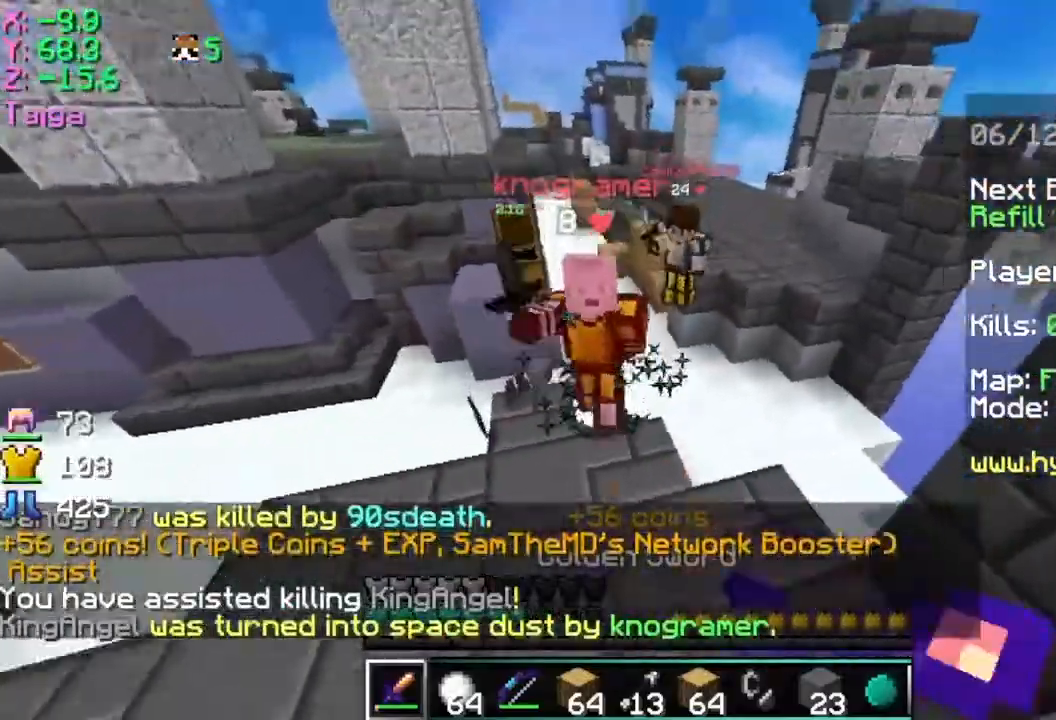
{"keys": ["s"], "mouse": ["right"], "events": [[34, "mouse_left", "up"], [34, "s", "down"], [84, "mouse_left", "down"], [84, "mouse_right", "up"], [184, "mouse_left", "up"], [234, "a", "up"], [284, "mouse_left", "down"], [384, "mouse_left", "up"], [384, "mouse_right", "down"], [434, "mouse_left", "down"], [484, "mouse_left", "up"]]}
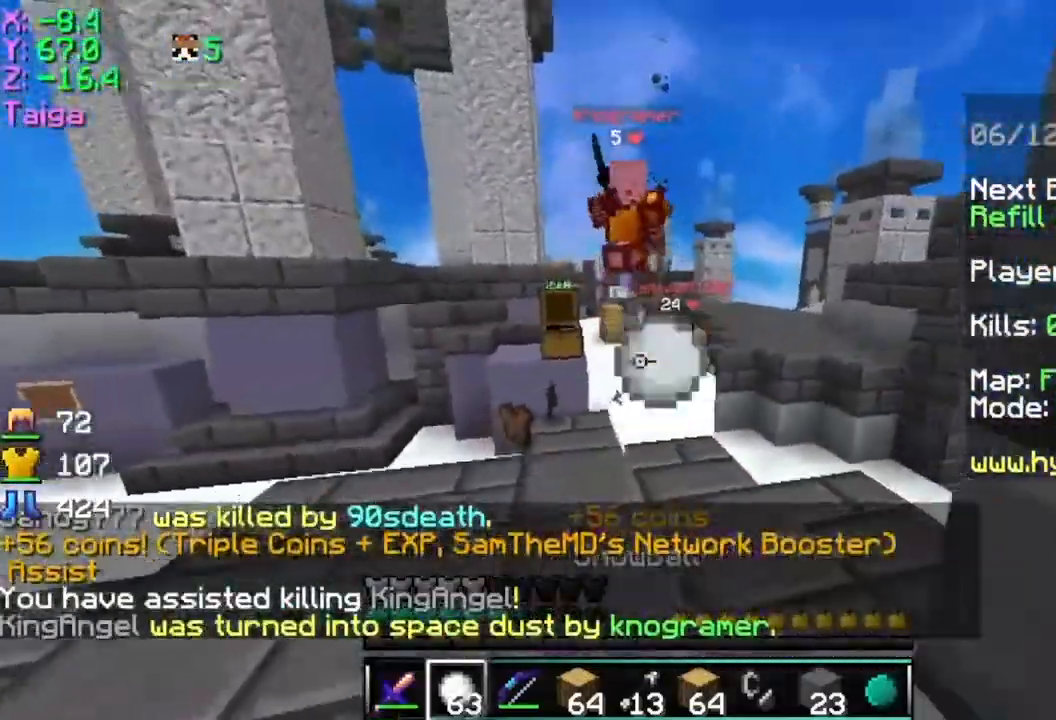
{"keys": ["w"], "mouse": [], "events": [[83, "mouse_left", "down"], [83, "s", "up"], [133, "mouse_left", "up"], [133, "w", "down"], [183, "mouse_right", "up"], [233, "mouse_left", "down"], [283, "mouse_left", "up"], [384, "mouse_left", "down"], [484, "mouse_left", "up"]]}
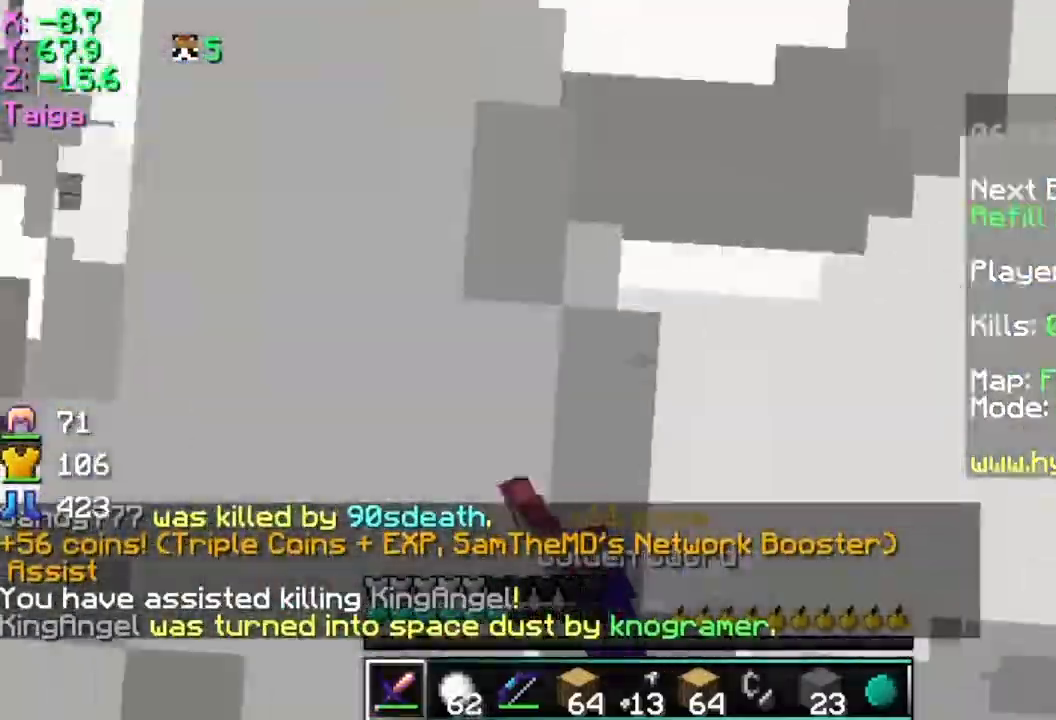
{"keys": ["d", "w"], "mouse": [], "events": [[84, "d", "down"], [84, "mouse_left", "down"], [134, "mouse_left", "up"], [184, "mouse_right", "down"], [234, "mouse_left", "down"], [284, "mouse_left", "up"], [334, "mouse_right", "up"], [384, "mouse_left", "down"], [484, "mouse_left", "up"]]}
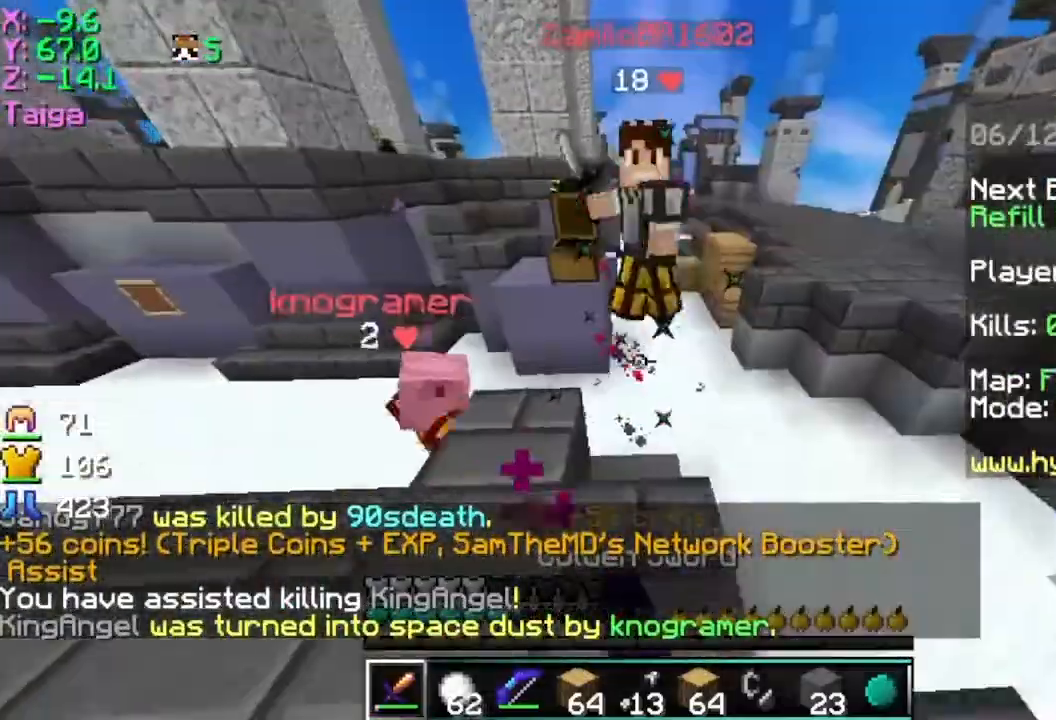
{"keys": ["d", "w"], "mouse": [], "events": [[33, "mouse_left", "down"], [183, "mouse_left", "up"], [217, "mouse_left", "down"], [333, "mouse_left", "up"], [434, "mouse_left", "down"], [484, "mouse_left", "up"]]}
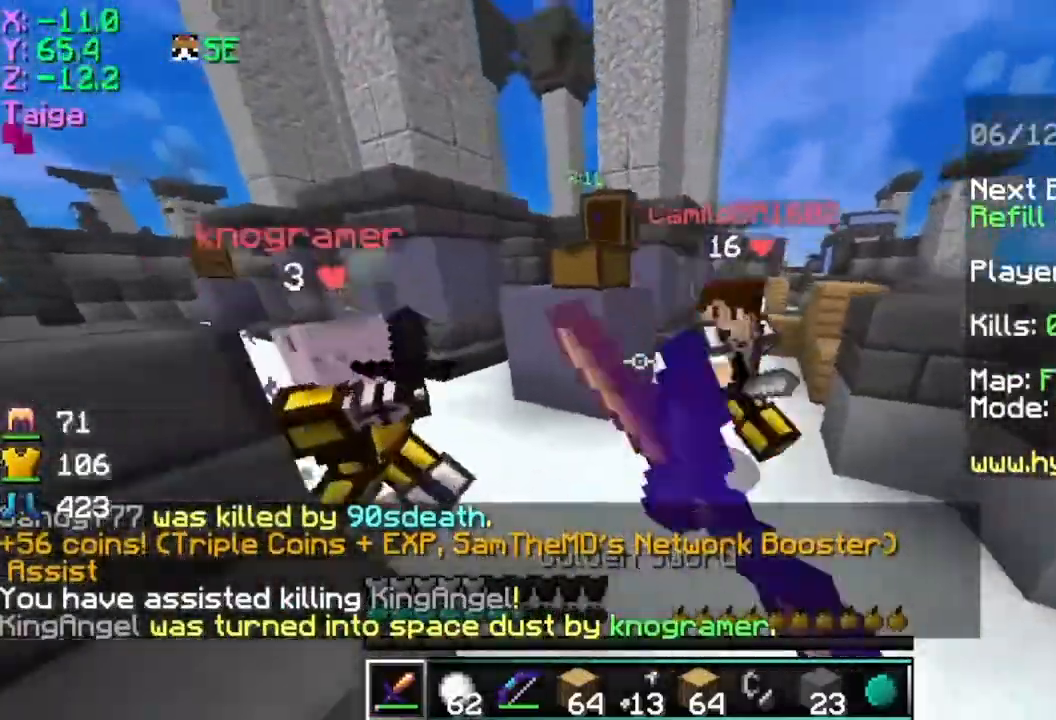
{"keys": ["a"], "mouse": ["left"]}
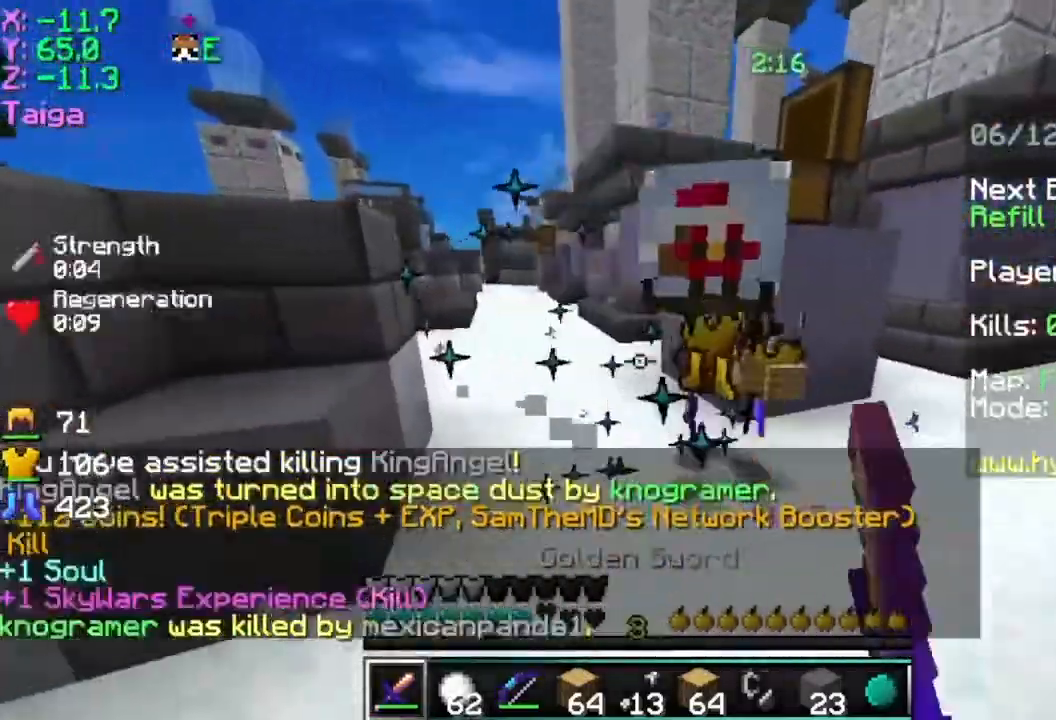
{"keys": ["w"], "mouse": ["left"], "events": [[133, "mouse_left", "up"], [133, "w", "down"], [183, "a", "up"], [183, "mouse_left", "down"], [233, "mouse_left", "up"], [283, "mouse_left", "down"], [384, "mouse_left", "up"], [484, "mouse_left", "down"]]}
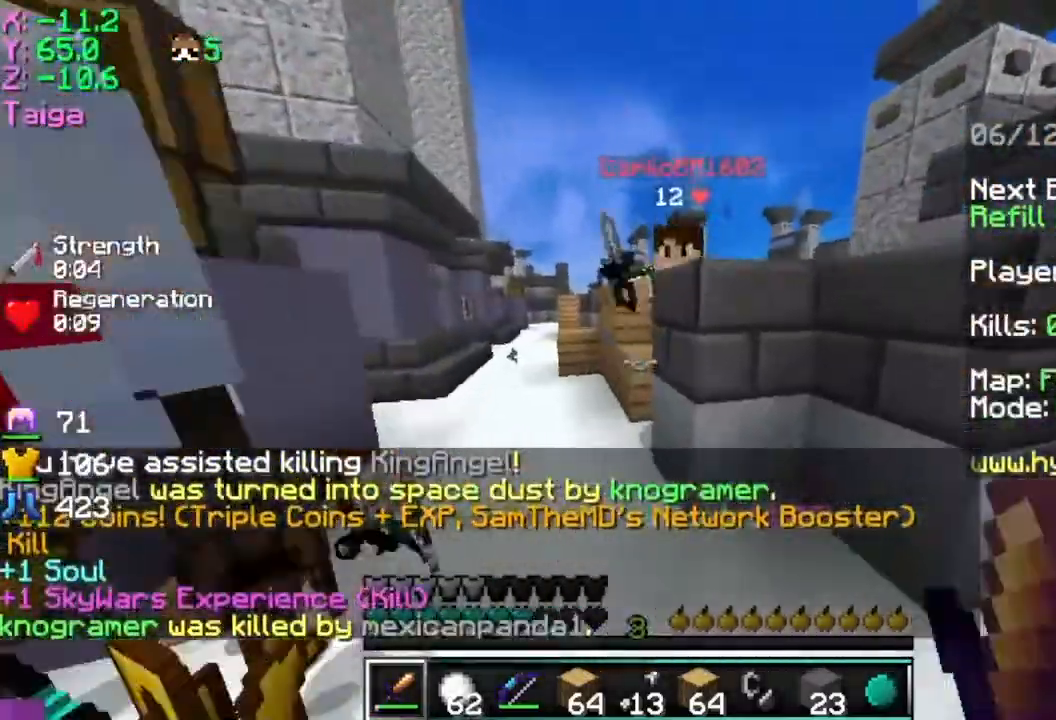
{"keys": ["a", "w"], "mouse": [], "events": [[84, "mouse_left", "up"], [234, "mouse_left", "down"], [384, "mouse_left", "up"], [434, "mouse_left", "down"], [484, "a", "down"], [484, "mouse_left", "up"]]}
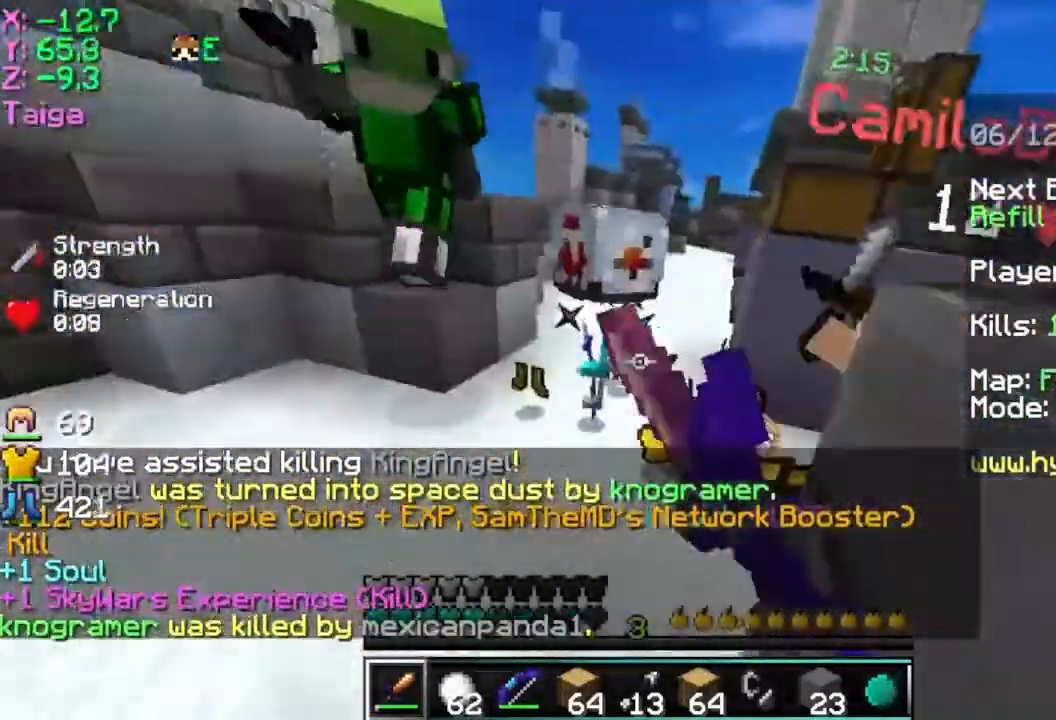
{"keys": ["w"], "mouse": ["left"], "events": [[83, "mouse_left", "down"], [133, "mouse_left", "up"], [183, "mouse_left", "down"], [183, "mouse_right", "down"], [283, "mouse_left", "up"], [333, "mouse_left", "down"], [333, "mouse_right", "up"], [384, "a", "up"], [434, "mouse_left", "up"], [484, "mouse_left", "down"]]}
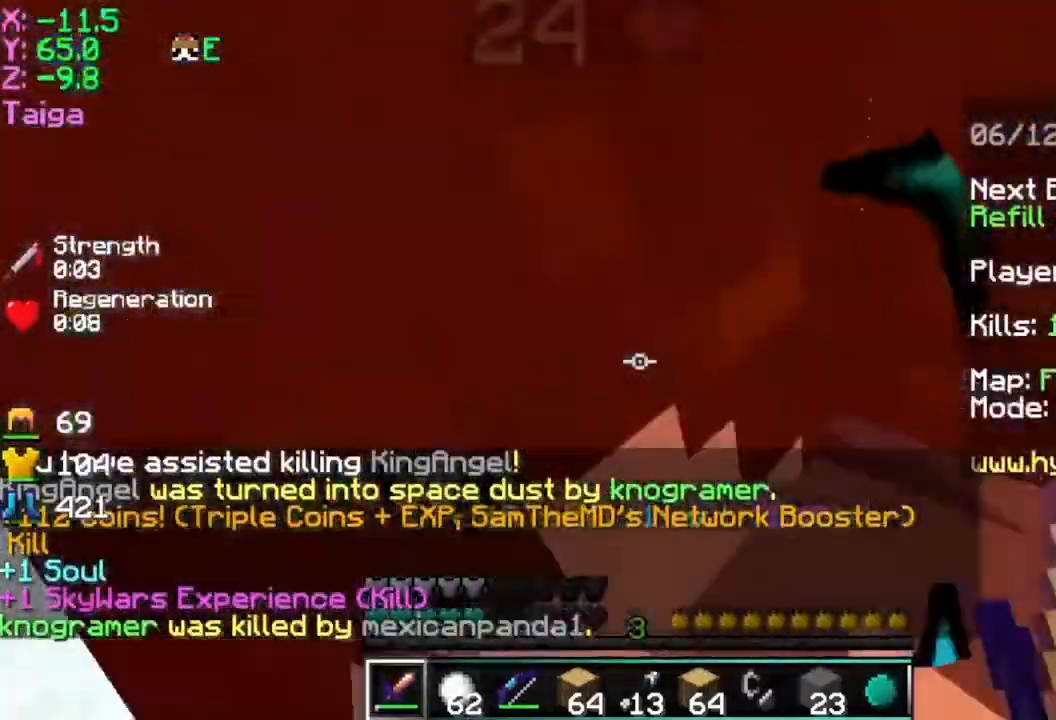
{"keys": ["a", "d"], "mouse": ["left"], "events": [[67, "d", "down"], [84, "mouse_left", "up"], [134, "mouse_left", "down"], [234, "a", "down"], [234, "mouse_left", "up"], [284, "mouse_left", "down"], [284, "w", "up"], [384, "mouse_left", "up"], [434, "mouse_left", "down"]]}
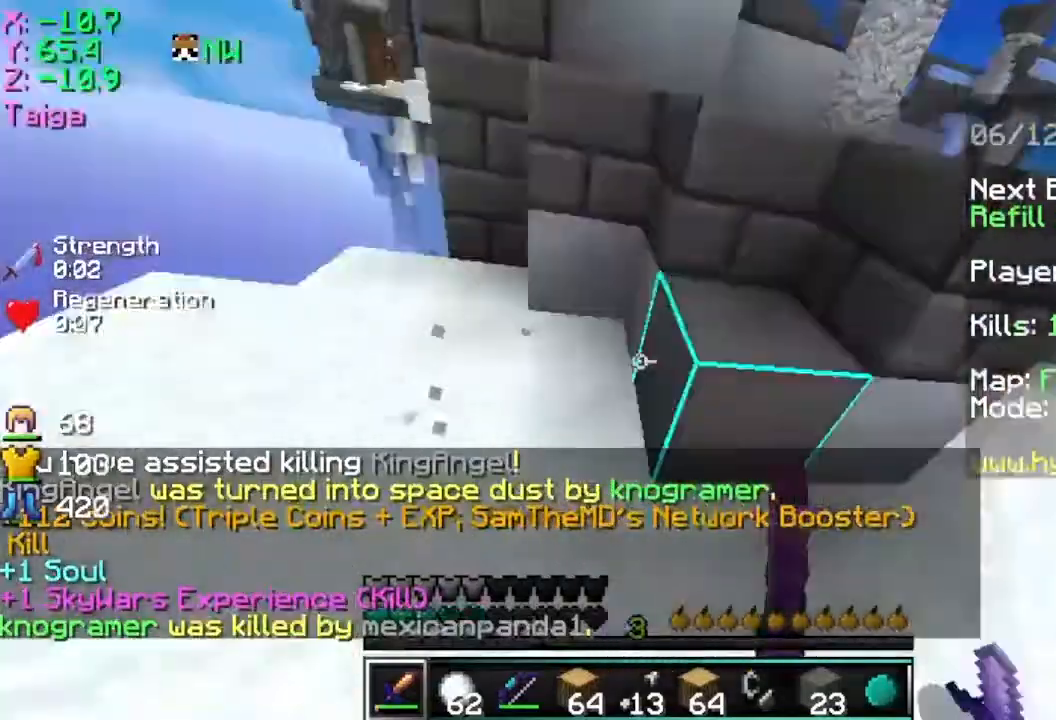
{"keys": ["w"], "mouse": [], "events": [[33, "mouse_left", "up"], [33, "s", "down"], [83, "mouse_left", "down"], [133, "d", "up"], [183, "mouse_left", "up"], [183, "s", "up"], [217, "mouse_left", "down"], [283, "w", "down"], [317, "mouse_left", "up"], [434, "a", "up"], [434, "mouse_left", "down"], [467, "mouse_left", "up"]]}
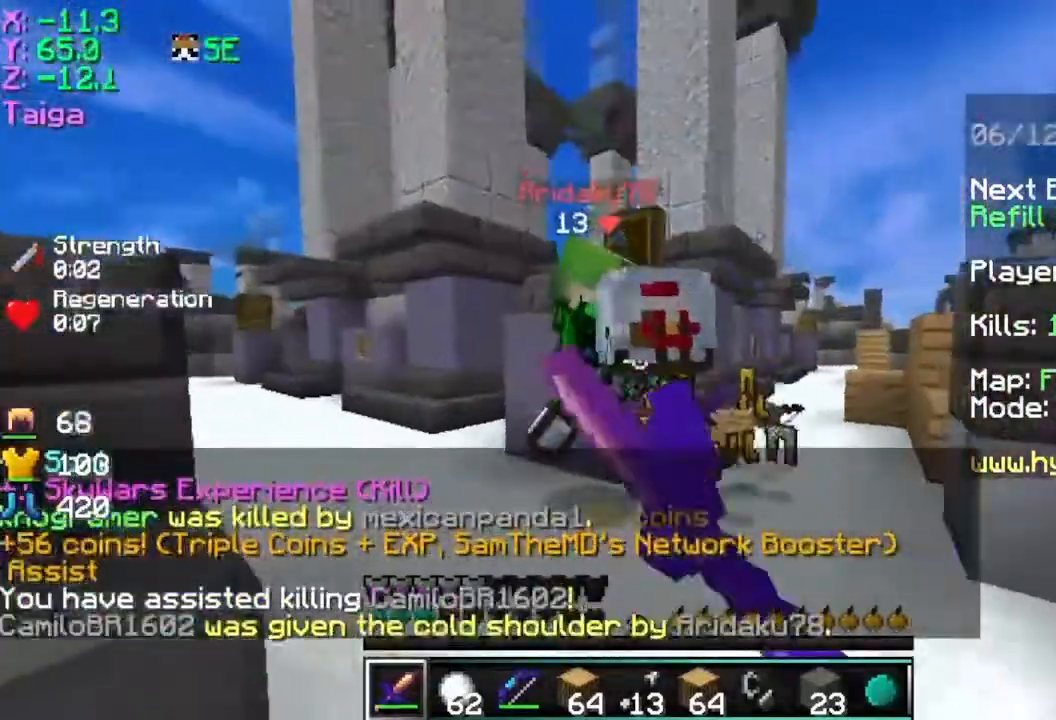
{"keys": ["a", "d"], "mouse": [], "events": [[34, "mouse_left", "down"], [134, "mouse_left", "up"], [217, "mouse_left", "down"], [267, "mouse_left", "up"], [334, "d", "down"], [367, "mouse_left", "down"], [417, "w", "up"], [467, "a", "down"], [467, "mouse_left", "up"]]}
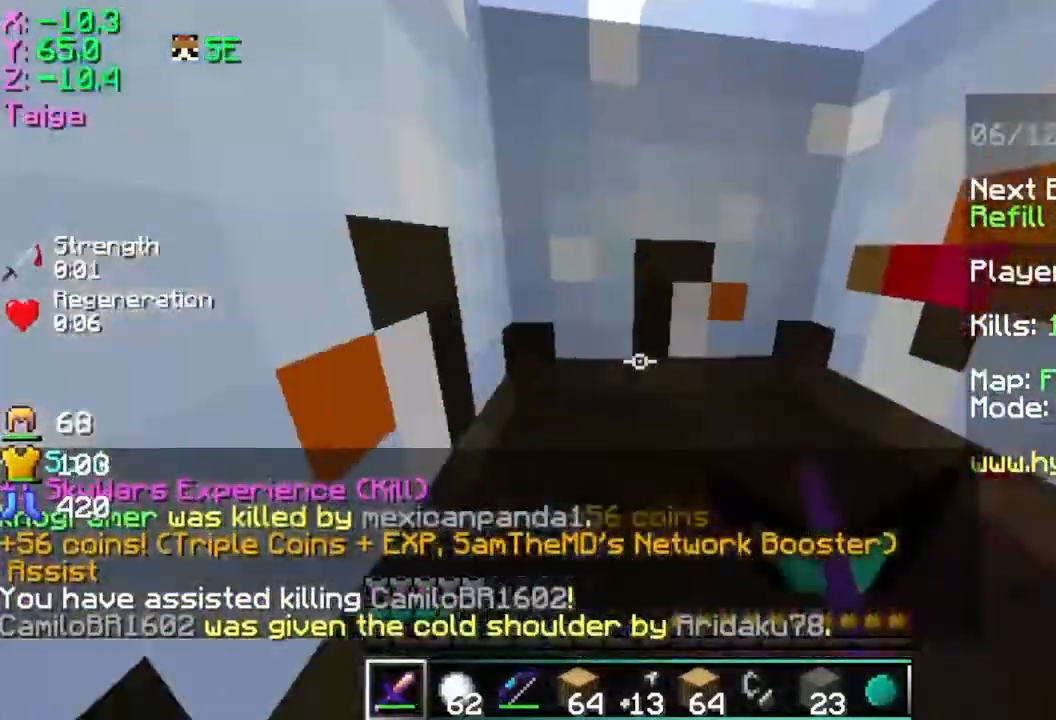
{"keys": ["d"], "mouse": ["left"], "events": [[17, "mouse_left", "down"], [117, "a", "up"], [117, "mouse_left", "up"], [150, "mouse_left", "down"], [167, "w", "down"], [267, "mouse_left", "up"], [317, "mouse_left", "down"], [417, "mouse_left", "up"], [417, "w", "up"], [450, "mouse_left", "down"]]}
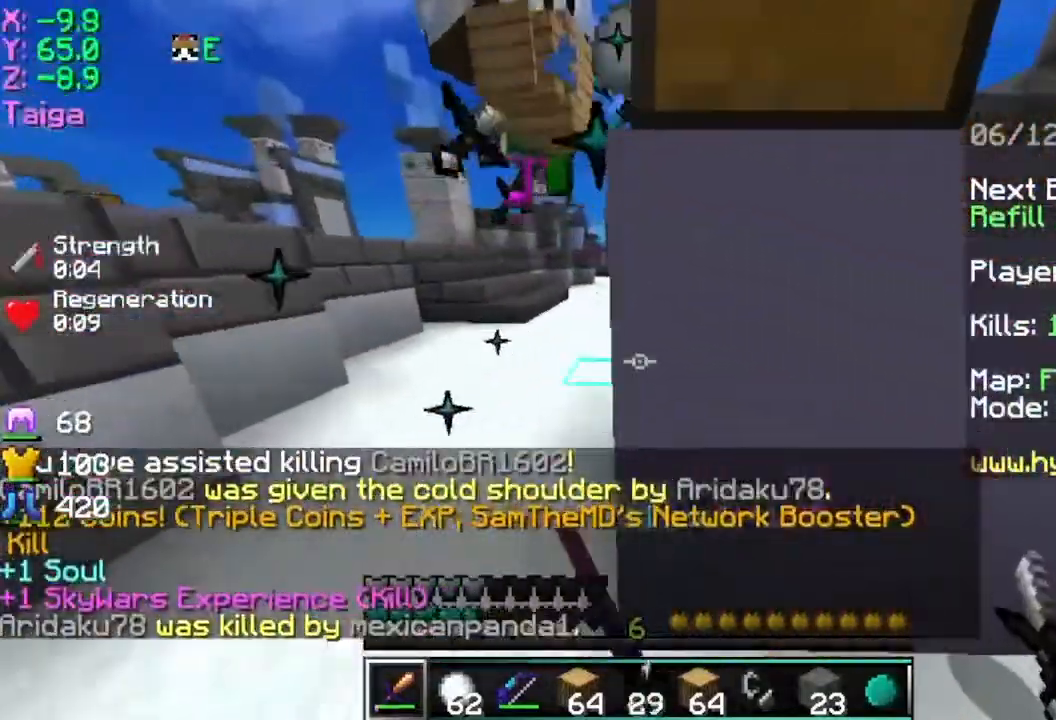
{"keys": ["a"], "mouse": [], "events": [[217, "mouse_left", "up"], [267, "a", "down"], [317, "d", "up"]]}
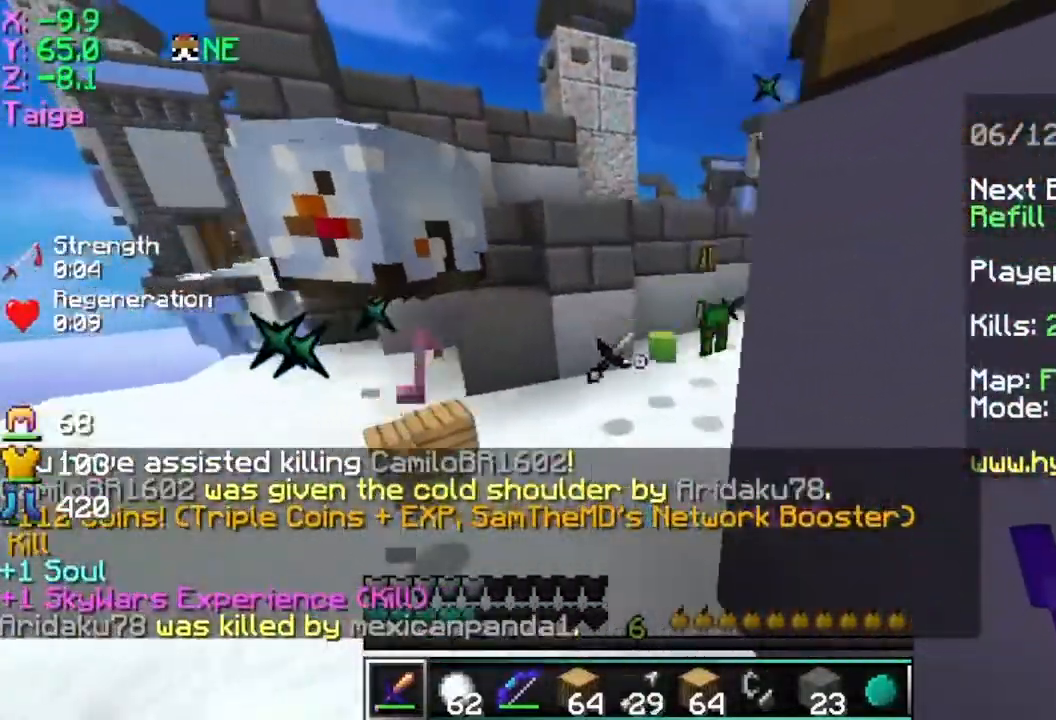
{"keys": ["w"], "mouse": [], "events": [[17, "w", "down"], [67, "a", "up"]]}
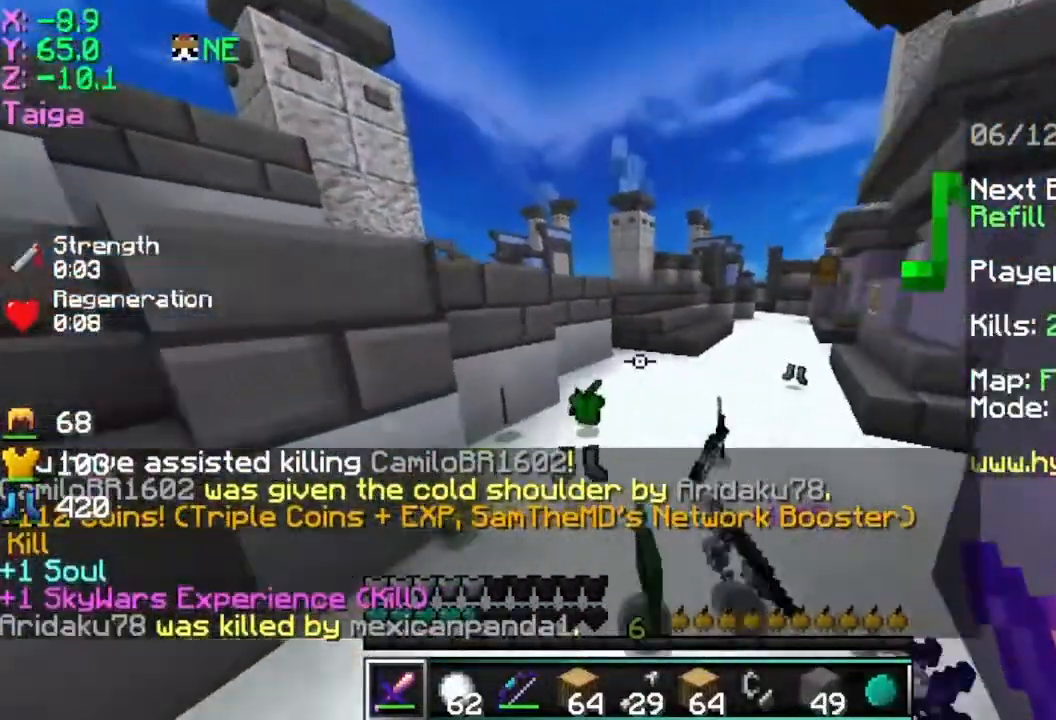
{"keys": ["w"], "mouse": [], "events": []}
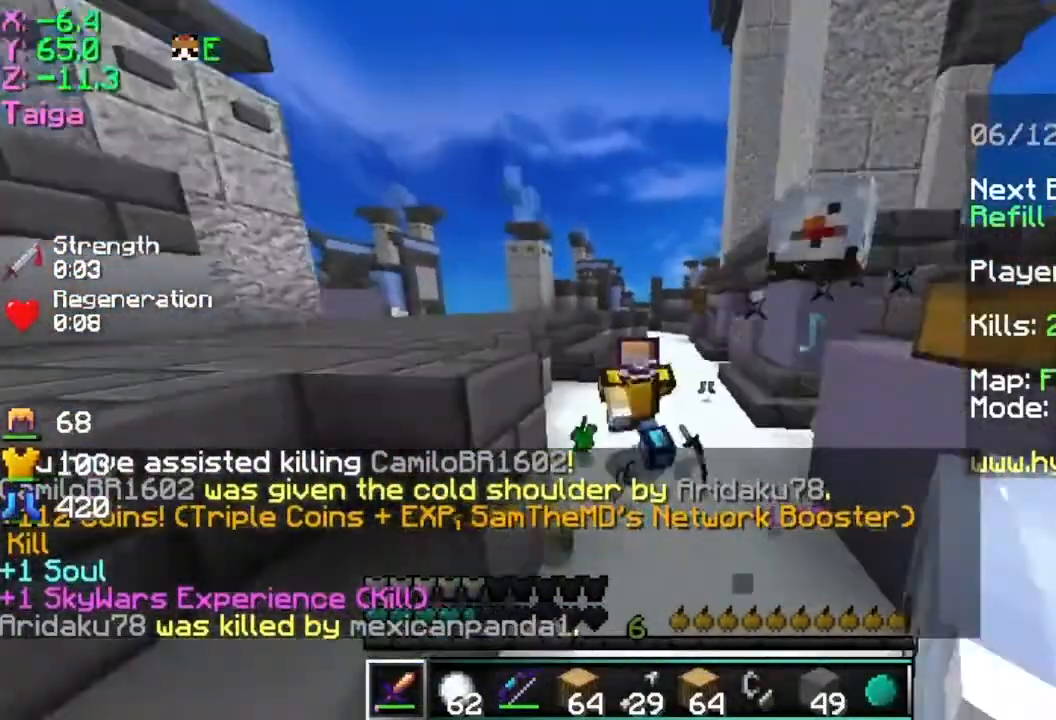
{"keys": ["w"], "mouse": [], "events": []}
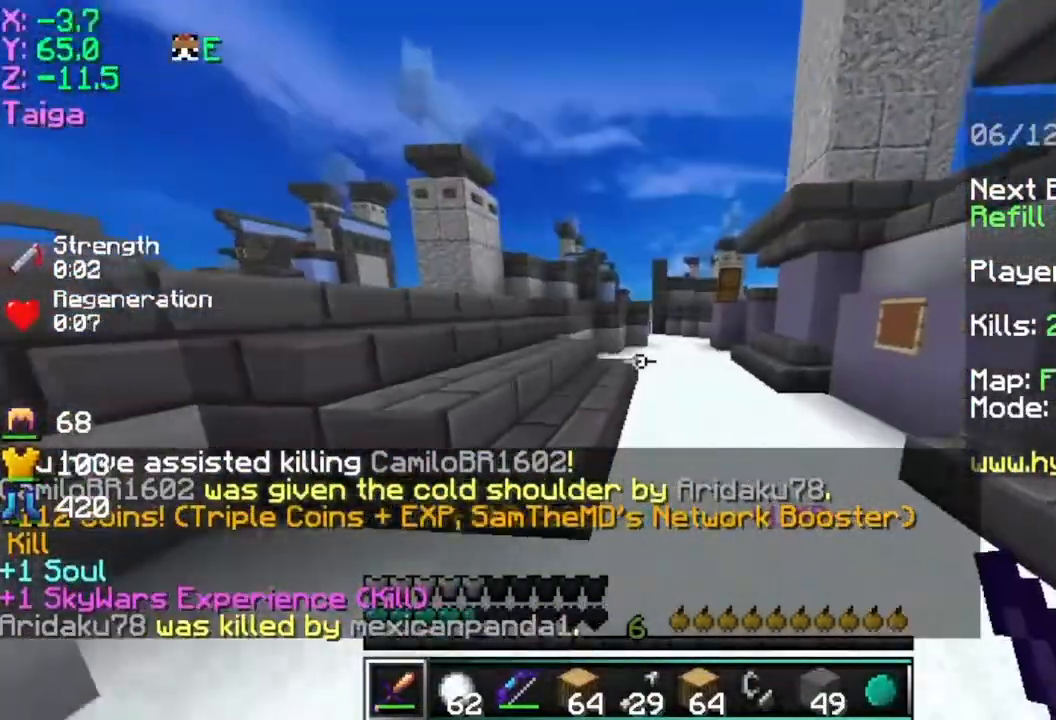
{"keys": ["d", "w"], "mouse": ["left"], "events": [[317, "space", "down"], [367, "d", "down"], [434, "mouse_left", "down"], [484, "space", "up"]]}
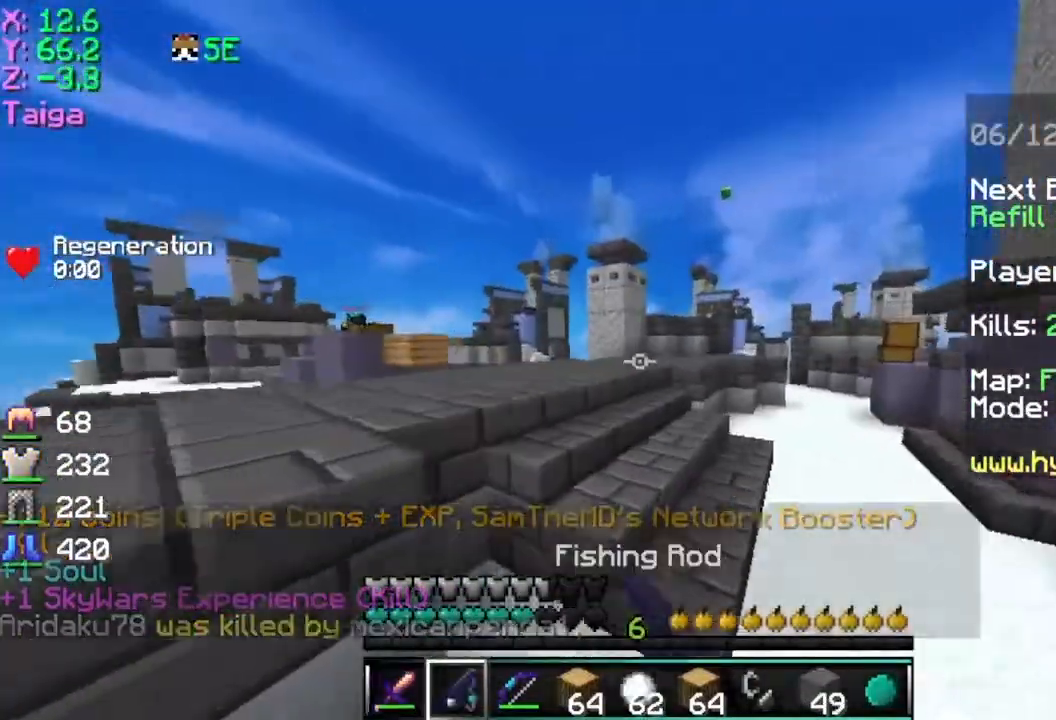
{"keys": ["w"], "mouse": ["left"], "events": [[33, "mouse_left", "up"], [333, "d", "up"], [484, "mouse_left", "down"]]}
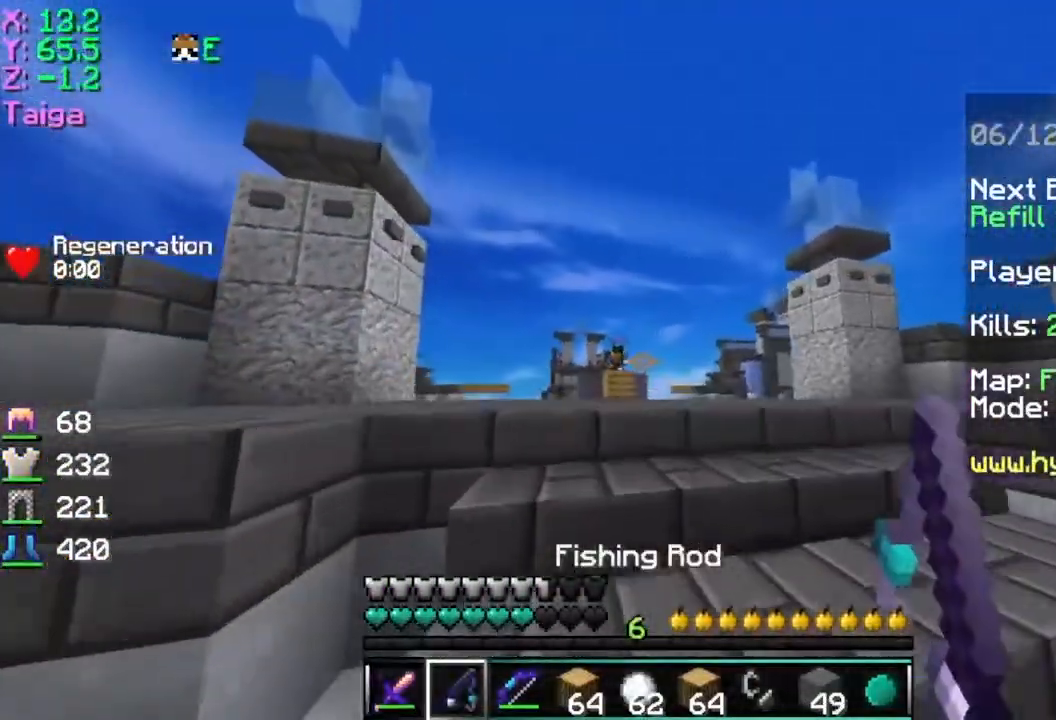
{"keys": ["w"], "mouse": ["right"], "events": [[84, "mouse_left", "up"], [84, "space", "down"], [134, "mouse_right", "down"], [284, "space", "up"]]}
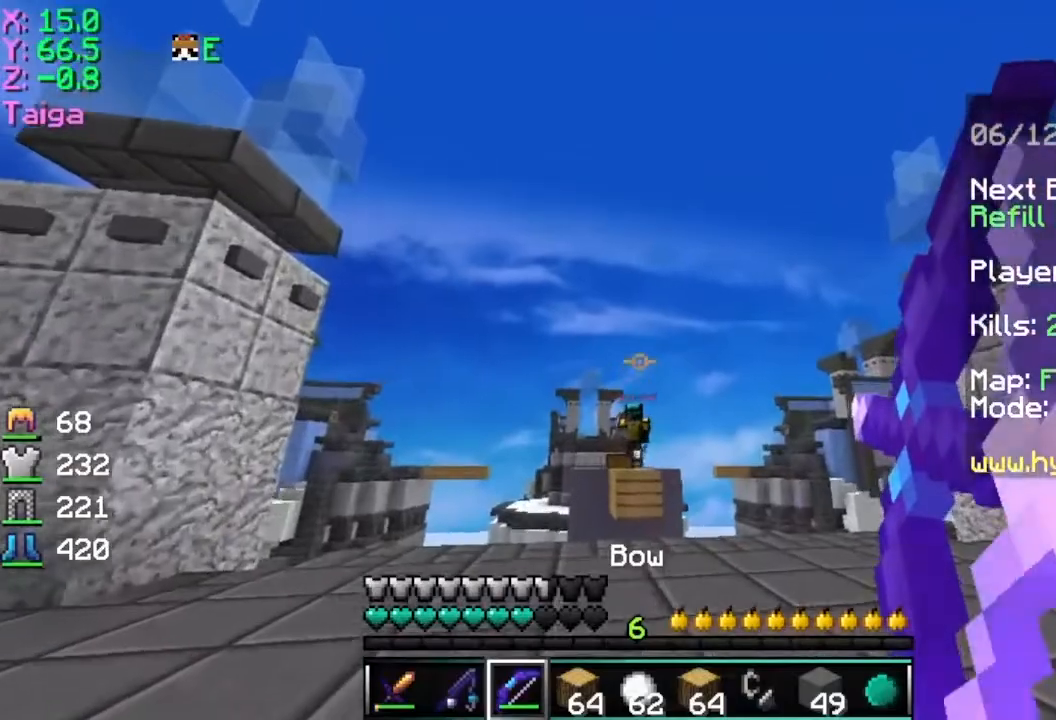
{"keys": ["d", "w"], "mouse": [], "events": [[33, "mouse_left", "down"], [83, "d", "down"], [133, "mouse_left", "up"], [133, "mouse_right", "up"]]}
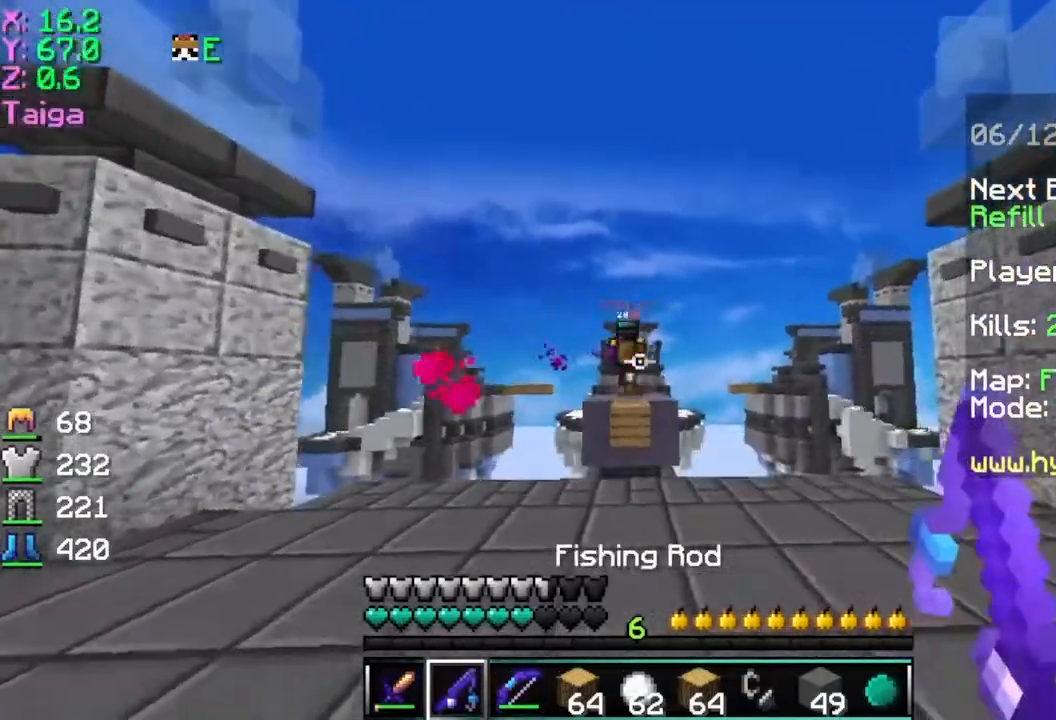
{"keys": ["d", "w"], "mouse": [], "events": [[234, "mouse_right", "down"], [284, "mouse_right", "up"]]}
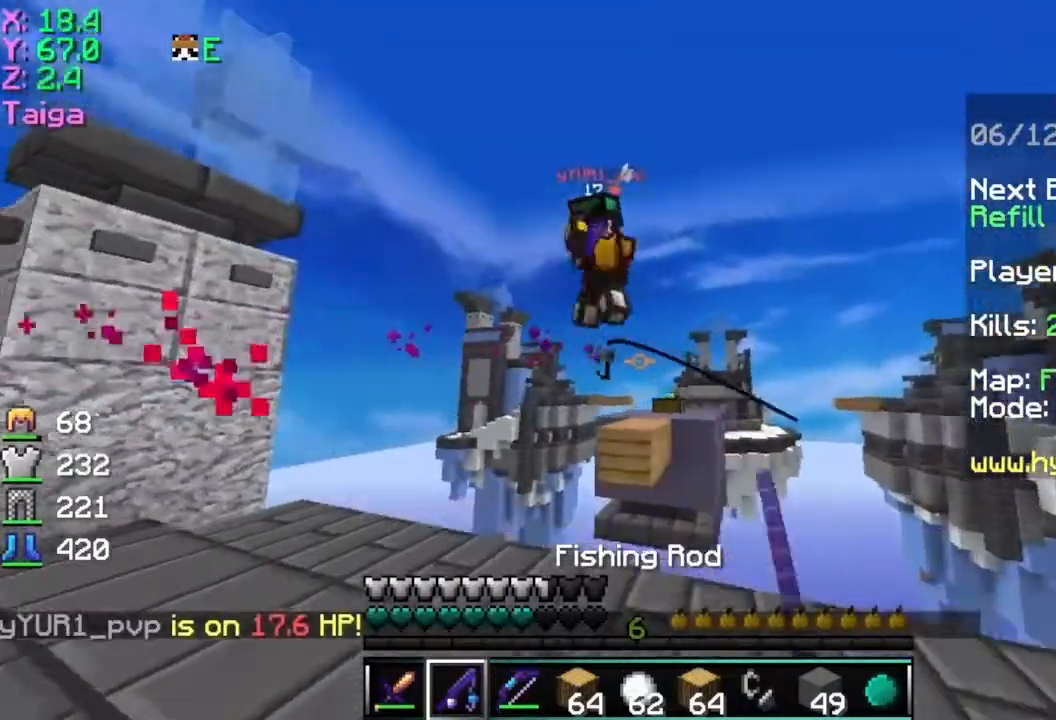
{"keys": ["a"], "mouse": ["left", "right"], "events": [[367, "mouse_left", "down"], [434, "a", "down"], [434, "d", "up"], [434, "mouse_left", "up"], [434, "mouse_right", "down"], [484, "mouse_left", "down"], [484, "w", "up"]]}
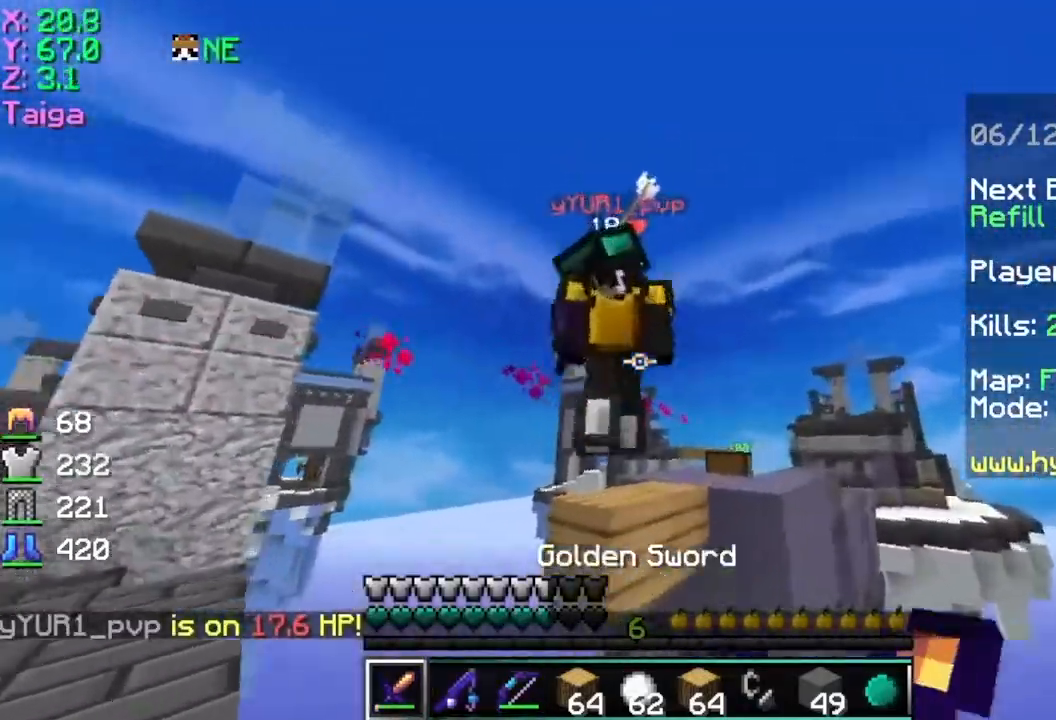
{"keys": ["a", "s"], "mouse": ["left"], "events": [[84, "mouse_left", "up"], [84, "mouse_right", "up"], [167, "mouse_left", "down"], [184, "s", "down"], [234, "mouse_left", "up"], [284, "mouse_left", "down"], [434, "mouse_left", "up"], [484, "mouse_left", "down"]]}
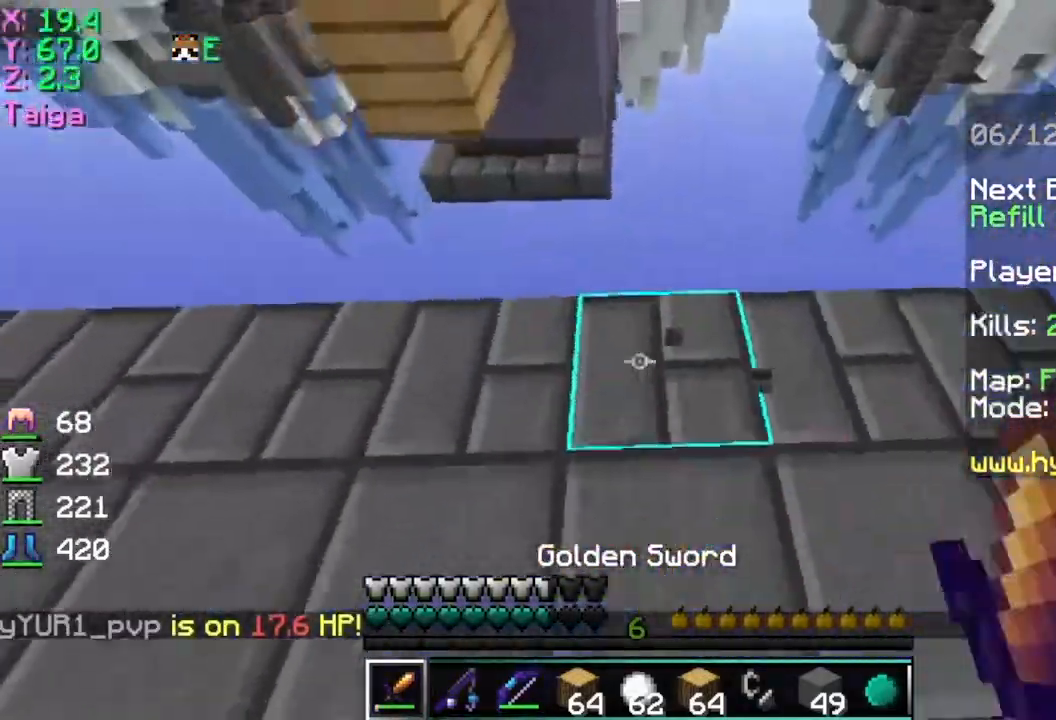
{"keys": ["w"], "mouse": [], "events": [[83, "mouse_left", "up"], [83, "s", "up"], [167, "mouse_left", "down"], [183, "w", "down"], [233, "a", "up"], [233, "mouse_left", "up"]]}